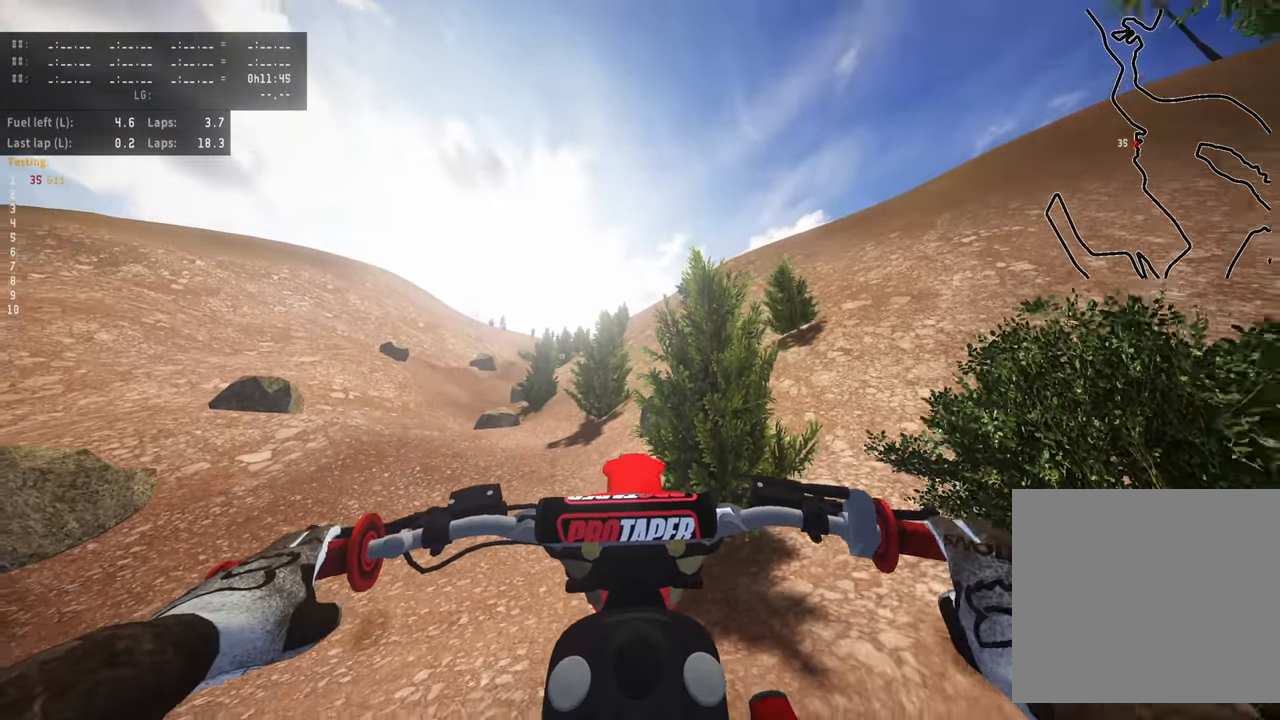
Gameplay with a controller (PlayStation layout); each line is a JSON object with the inputs held at the frame after it. "events" lists button and stick changes between this image and that frame as [ms after this image, input, new state], when the widget could be followed in between. Not read: R3.
{"buttons": ["L2", "DPAD_UP"], "left_stick": "center", "right_stick": "center", "events": []}
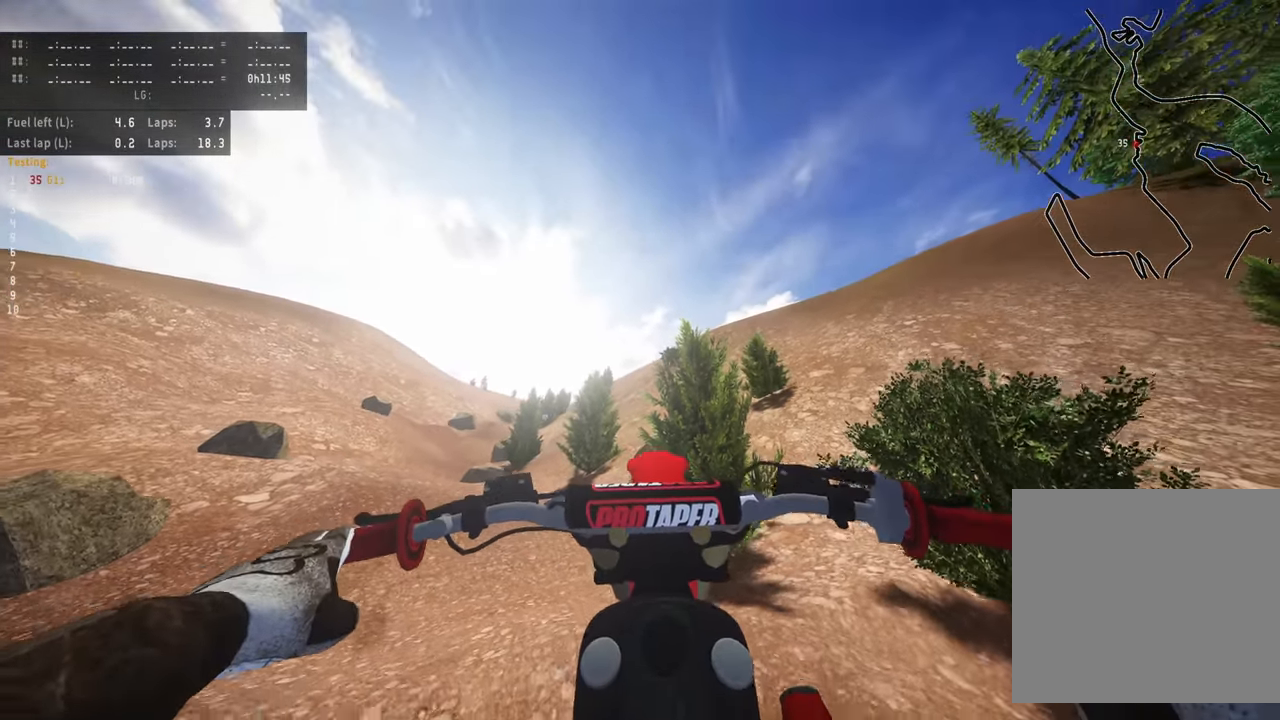
{"buttons": [], "left_stick": "center", "right_stick": "center", "events": [[483, "L2", "up"], [500, "DPAD_UP", "up"]]}
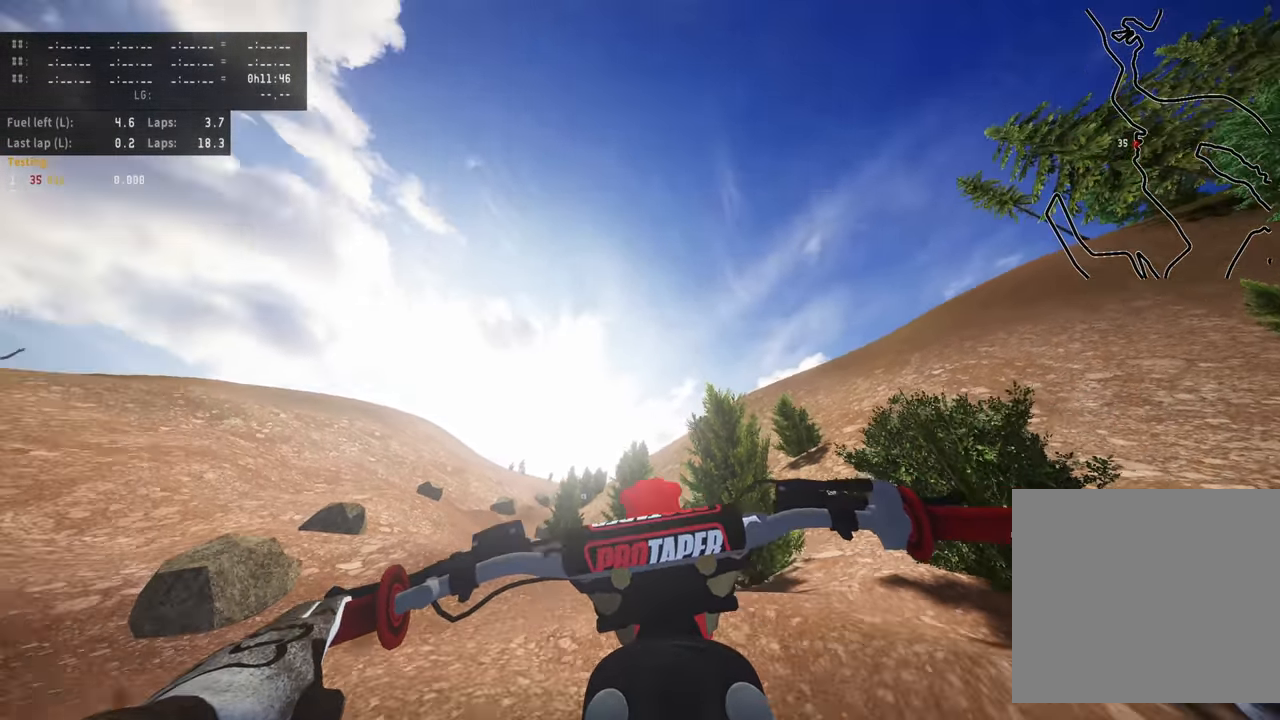
{"buttons": ["TOUCHPAD"], "left_stick": "center", "right_stick": "center", "events": [[117, "TOUCHPAD", "down"]]}
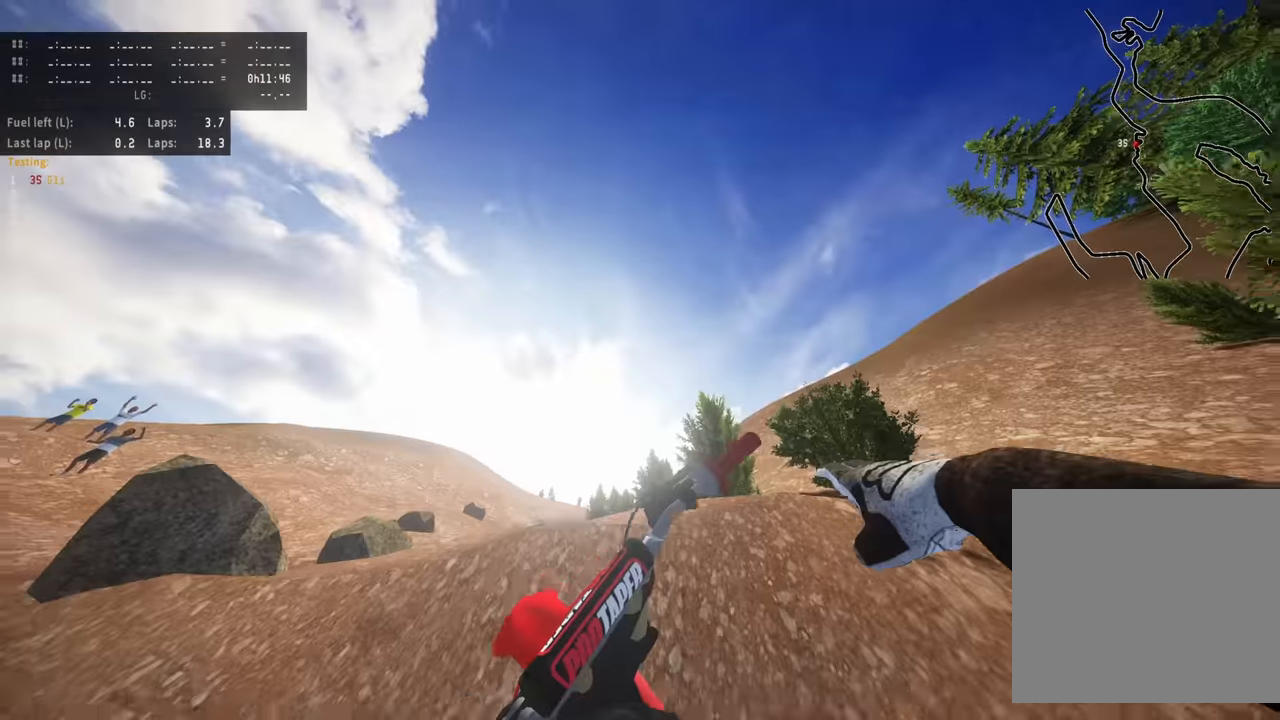
{"buttons": ["L2"], "left_stick": "center", "right_stick": "center", "events": [[150, "TOUCHPAD", "up"], [200, "L2", "down"]]}
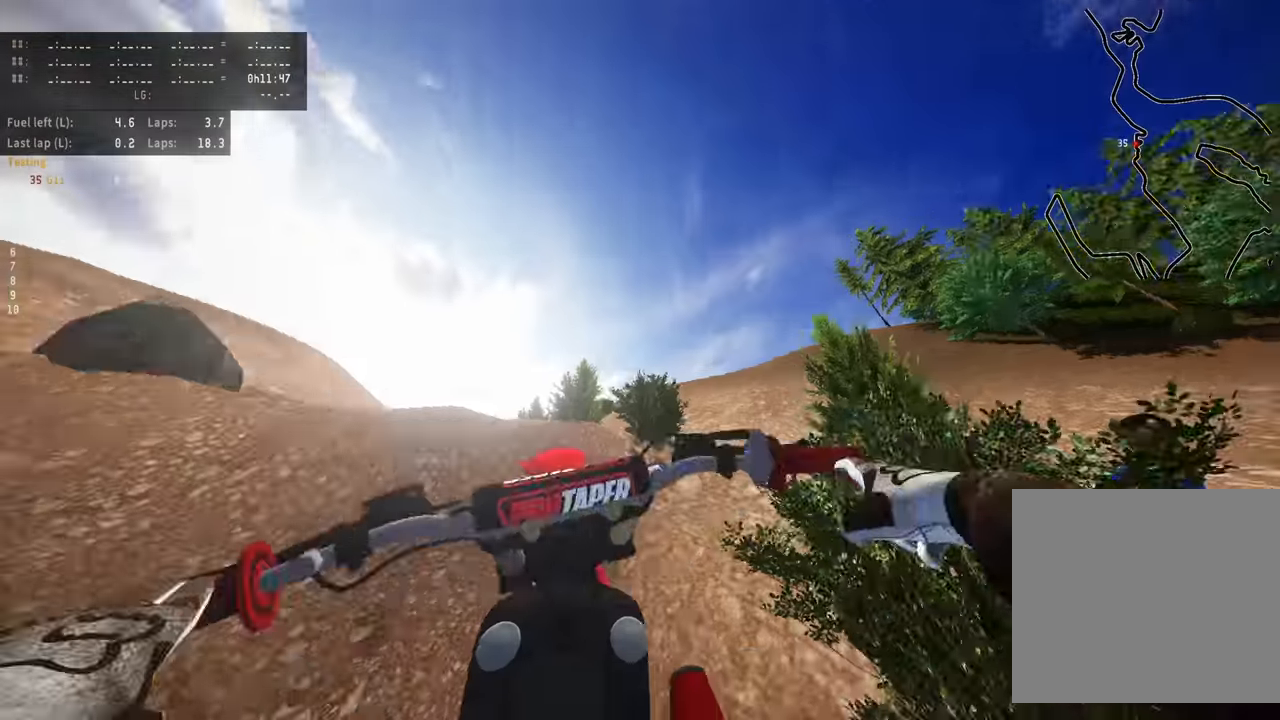
{"buttons": ["R2"], "left_stick": "center", "right_stick": "center", "events": [[150, "L2", "up"], [483, "R2", "down"]]}
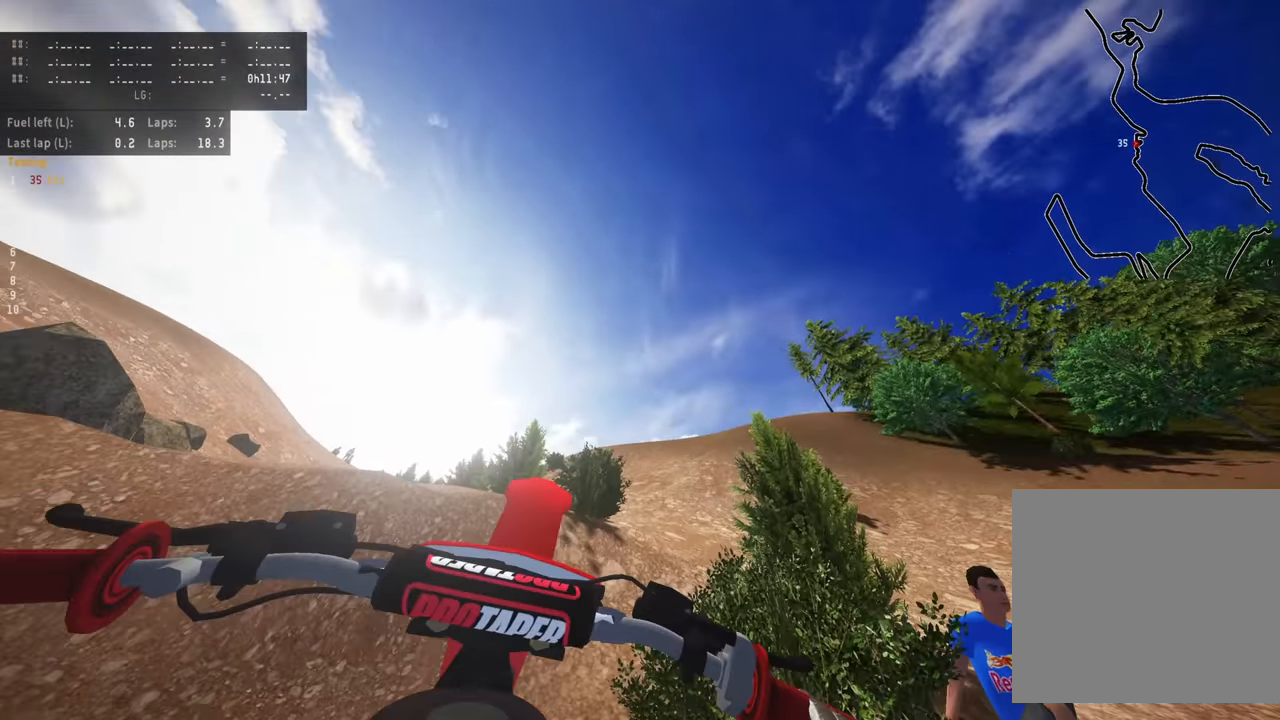
{"buttons": [], "left_stick": "down", "right_stick": "center", "events": [[117, "left_stick", "down"], [483, "R2", "up"]]}
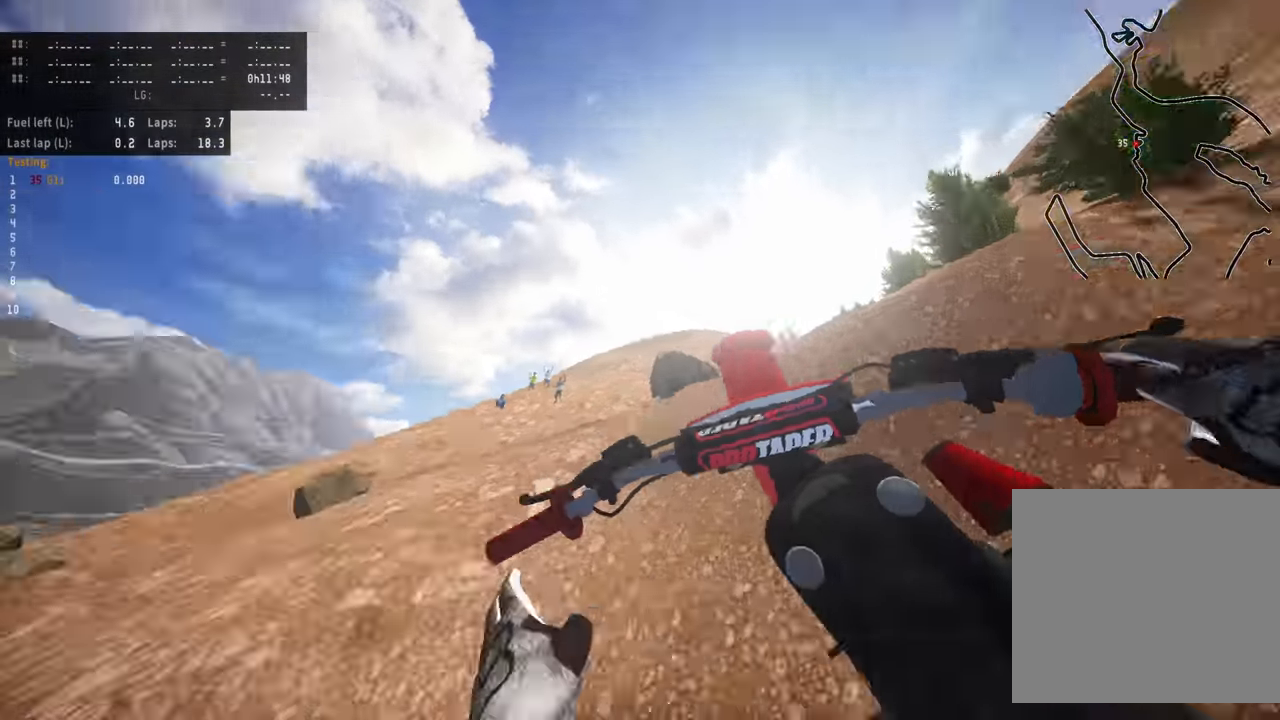
{"buttons": [], "left_stick": "center", "right_stick": "center", "events": [[133, "left_stick", "center"], [350, "left_stick", "right"], [483, "left_stick", "center"]]}
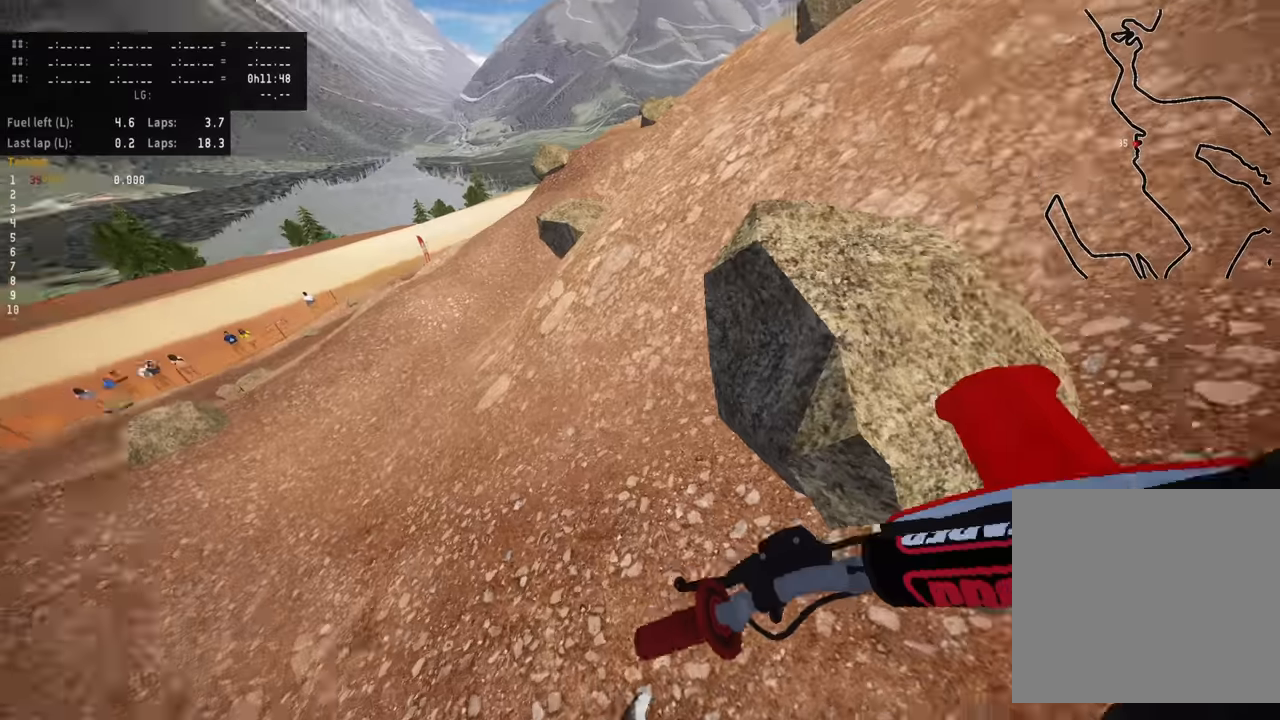
{"buttons": [], "left_stick": "center", "right_stick": "center", "events": []}
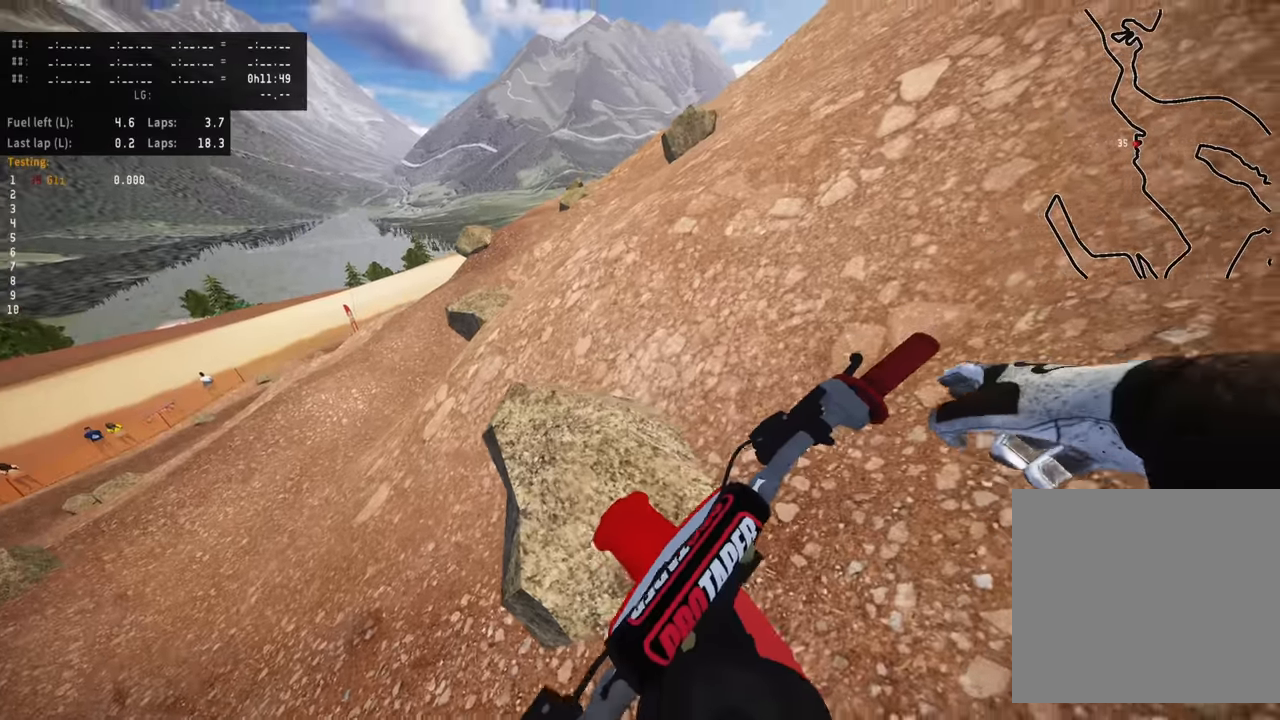
{"buttons": ["DPAD_DOWN"], "left_stick": "right", "right_stick": "center", "events": [[16, "DPAD_DOWN", "down"], [16, "left_stick", "right"]]}
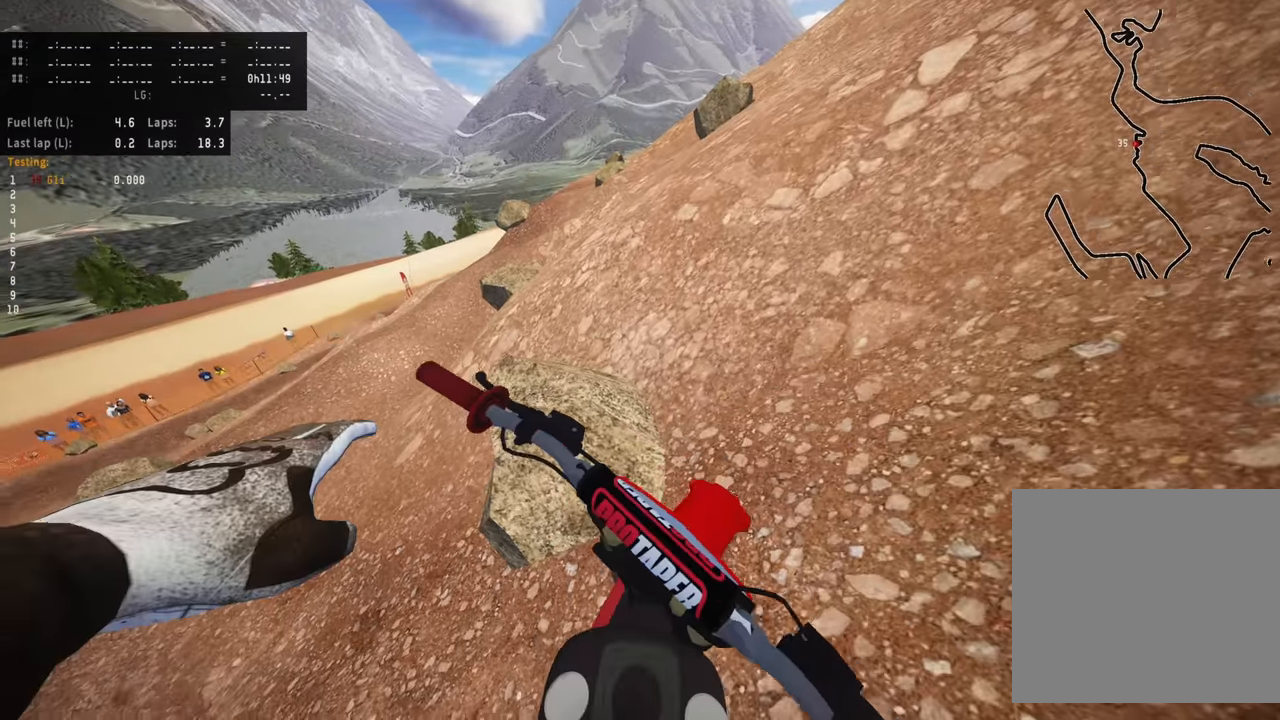
{"buttons": ["DPAD_DOWN"], "left_stick": "right", "right_stick": "center", "events": []}
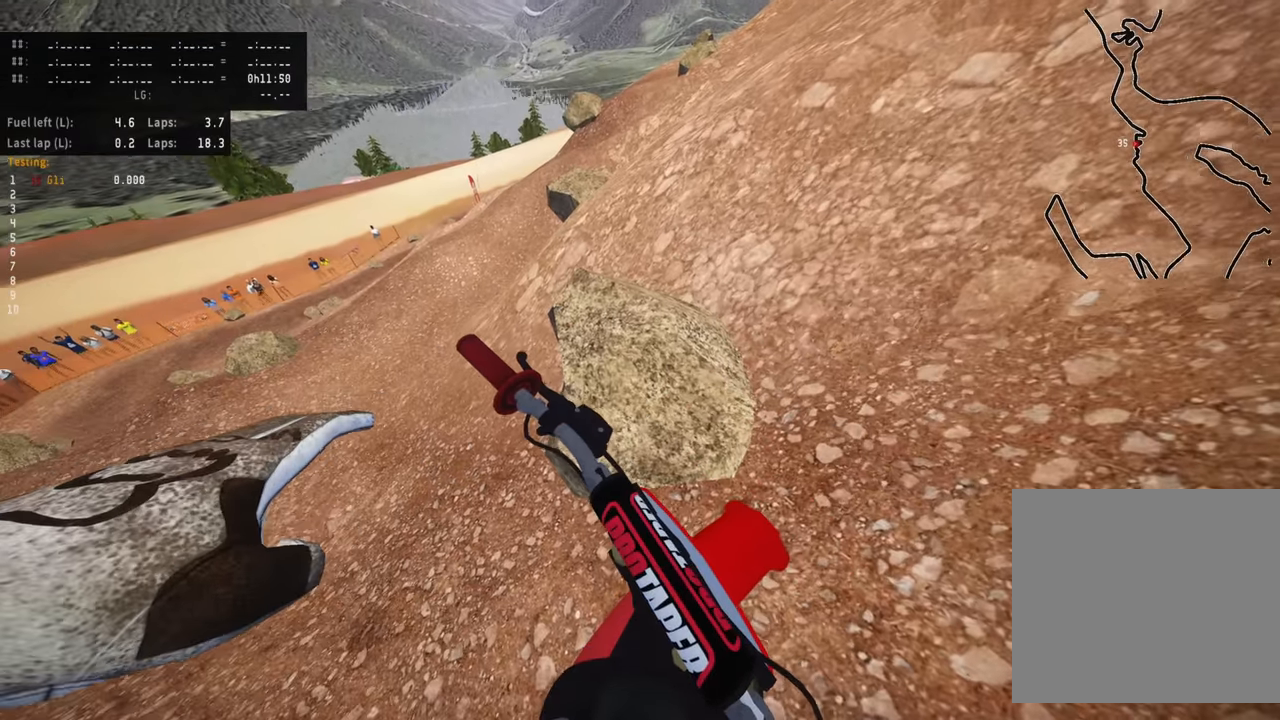
{"buttons": ["DPAD_UP"], "left_stick": "left", "right_stick": "center", "events": [[133, "DPAD_DOWN", "up"], [200, "left_stick", "left"], [250, "DPAD_UP", "down"]]}
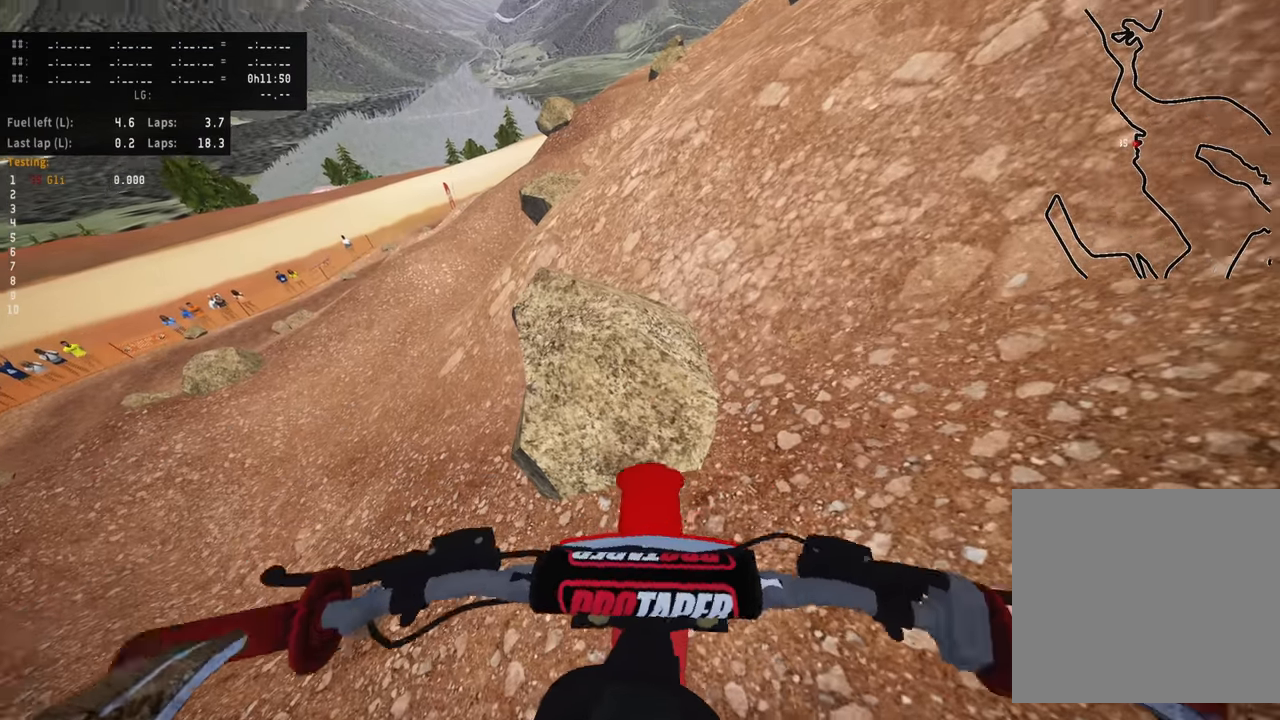
{"buttons": ["CROSS", "SQUARE", "R2", "DPAD_DOWN"], "left_stick": "right", "right_stick": "center", "events": [[166, "DPAD_UP", "up"], [183, "left_stick", "center"], [233, "left_stick", "down-right"], [283, "DPAD_DOWN", "down"], [300, "left_stick", "right"], [450, "SQUARE", "down"], [466, "R2", "down"], [483, "CROSS", "down"]]}
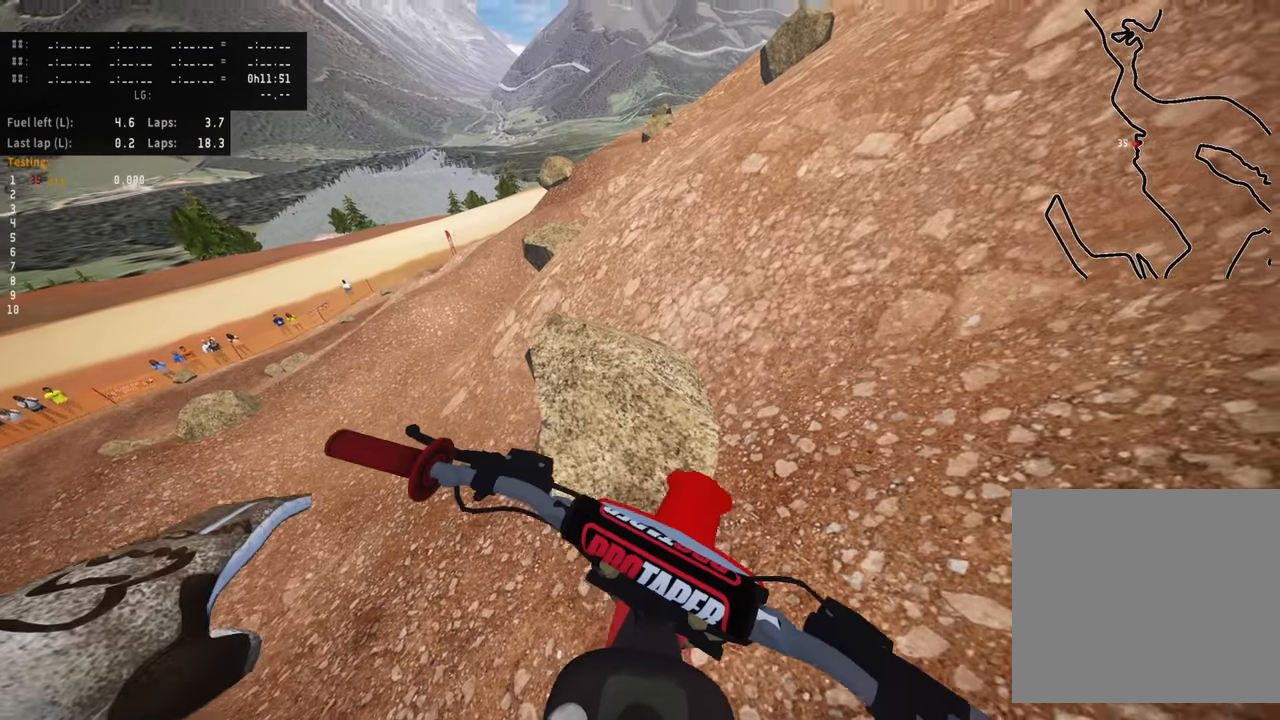
{"buttons": ["R2"], "left_stick": "center", "right_stick": "center", "events": [[16, "SQUARE", "up"], [83, "CROSS", "up"], [150, "SQUARE", "down"], [216, "CROSS", "down"], [216, "DPAD_DOWN", "up"], [233, "SQUARE", "up"], [250, "CROSS", "up"], [333, "SQUARE", "down"], [416, "SQUARE", "up"], [416, "left_stick", "center"]]}
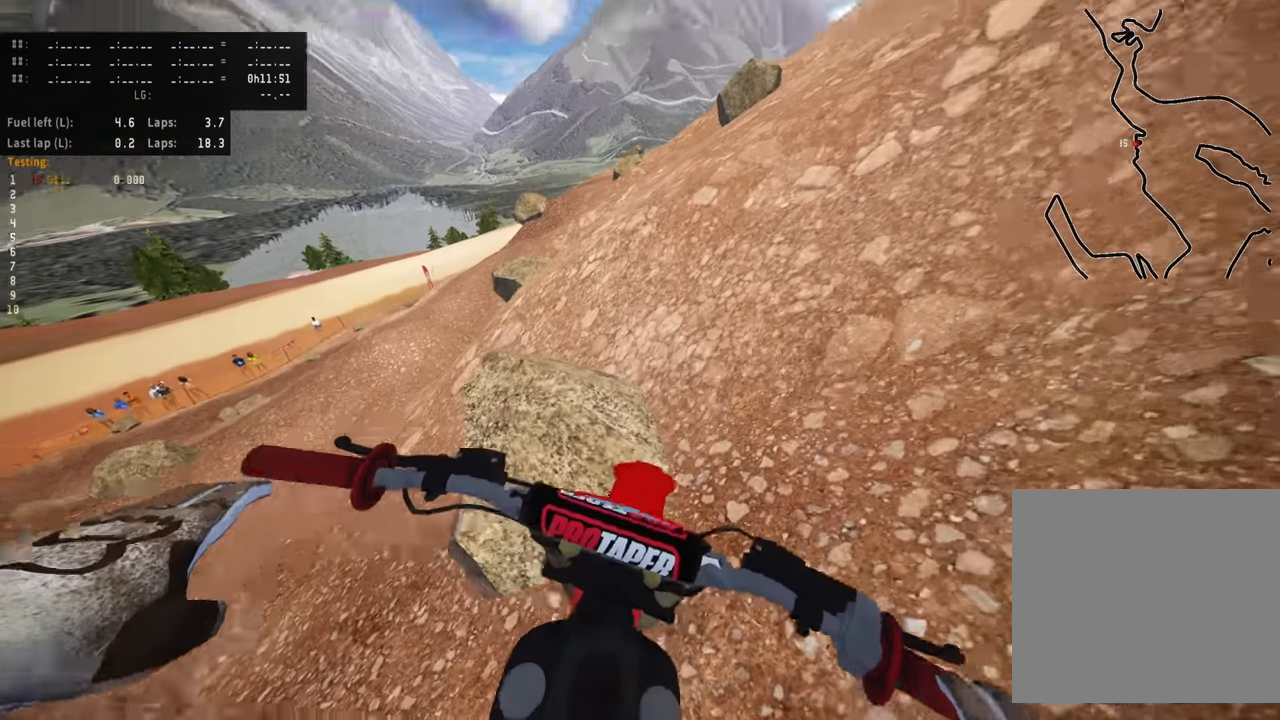
{"buttons": ["DPAD_DOWN"], "left_stick": "center", "right_stick": "center", "events": [[33, "SQUARE", "down"], [116, "left_stick", "down-left"], [133, "SQUARE", "up"], [316, "left_stick", "center"], [450, "R2", "up"], [500, "DPAD_DOWN", "down"]]}
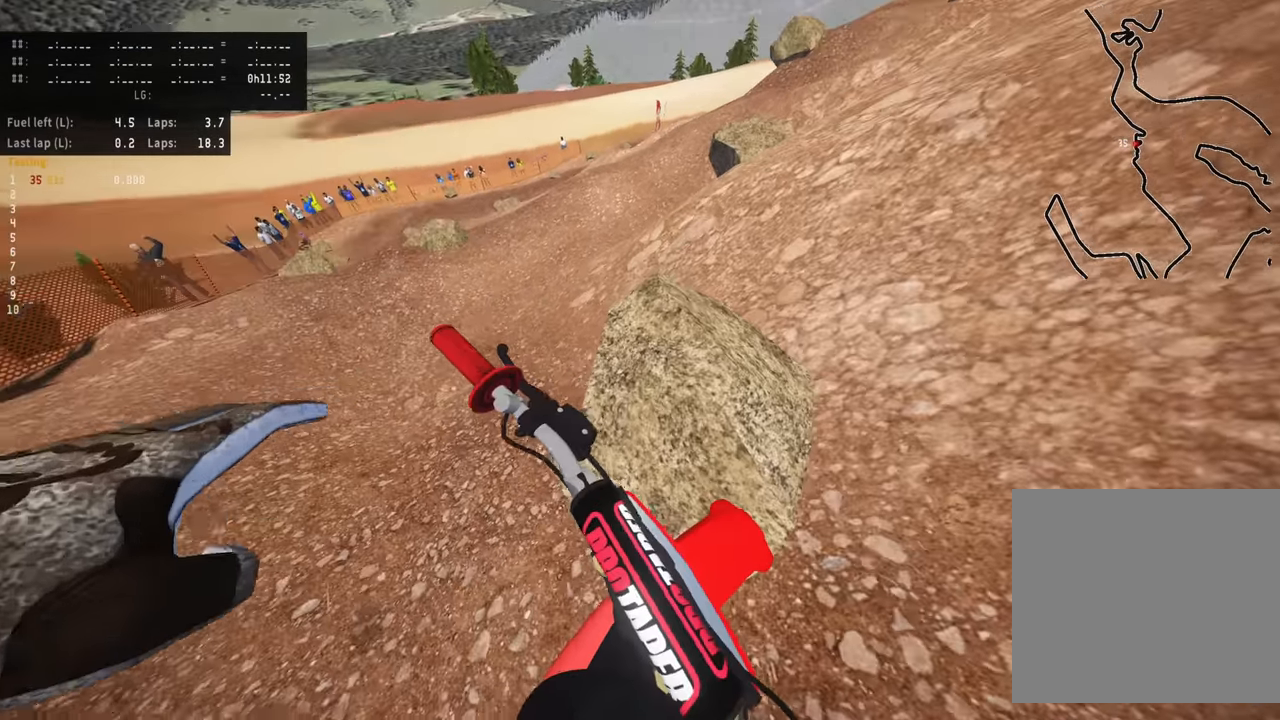
{"buttons": ["DPAD_DOWN"], "left_stick": "right", "right_stick": "center", "events": [[350, "left_stick", "right"]]}
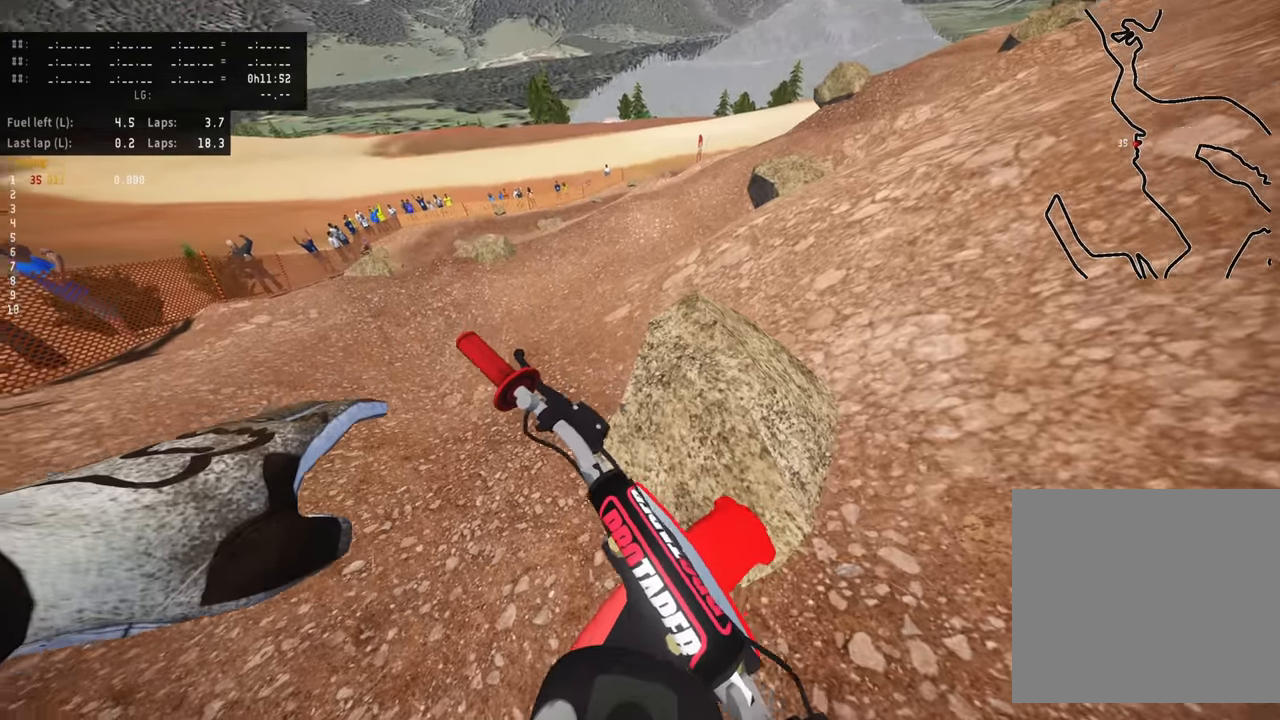
{"buttons": ["DPAD_UP"], "left_stick": "down-left", "right_stick": "center", "events": [[366, "DPAD_DOWN", "up"], [383, "left_stick", "center"], [433, "left_stick", "down-left"], [483, "DPAD_UP", "down"]]}
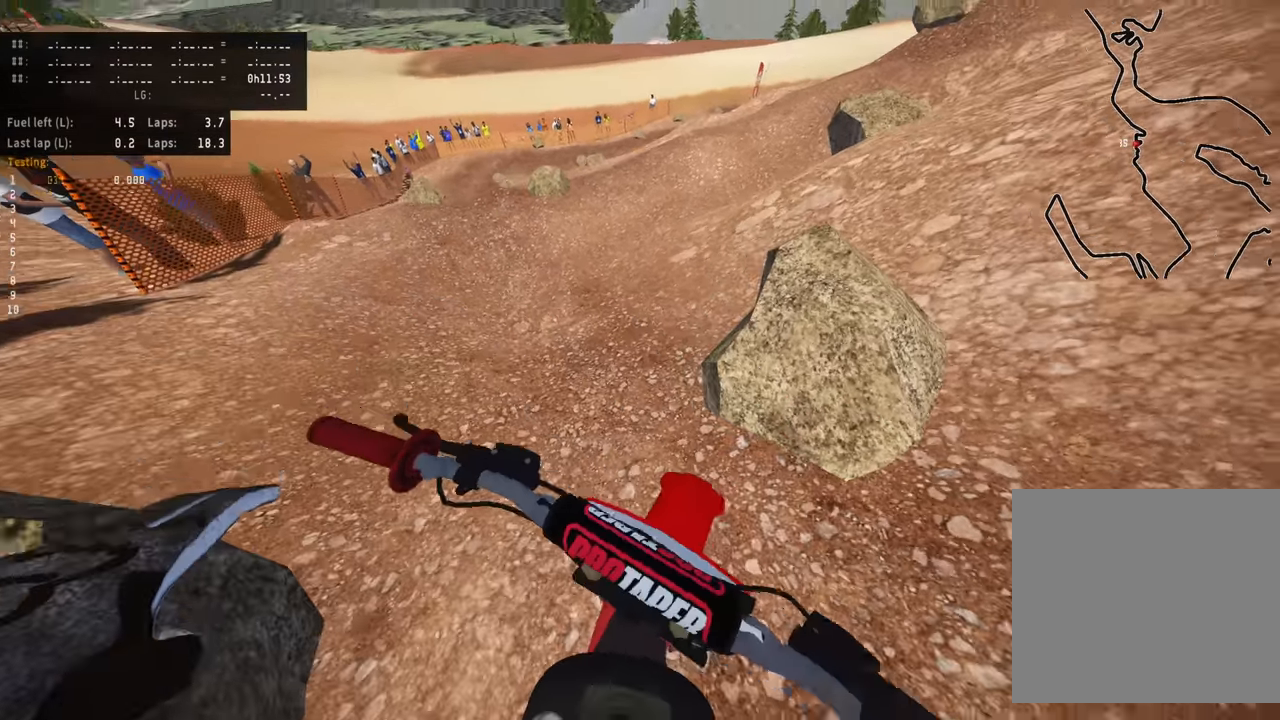
{"buttons": ["R2", "DPAD_UP"], "left_stick": "center", "right_stick": "center", "events": [[66, "left_stick", "center"], [300, "SQUARE", "down"], [316, "left_stick", "down-left"], [366, "R2", "down"], [400, "SQUARE", "up"], [400, "left_stick", "center"]]}
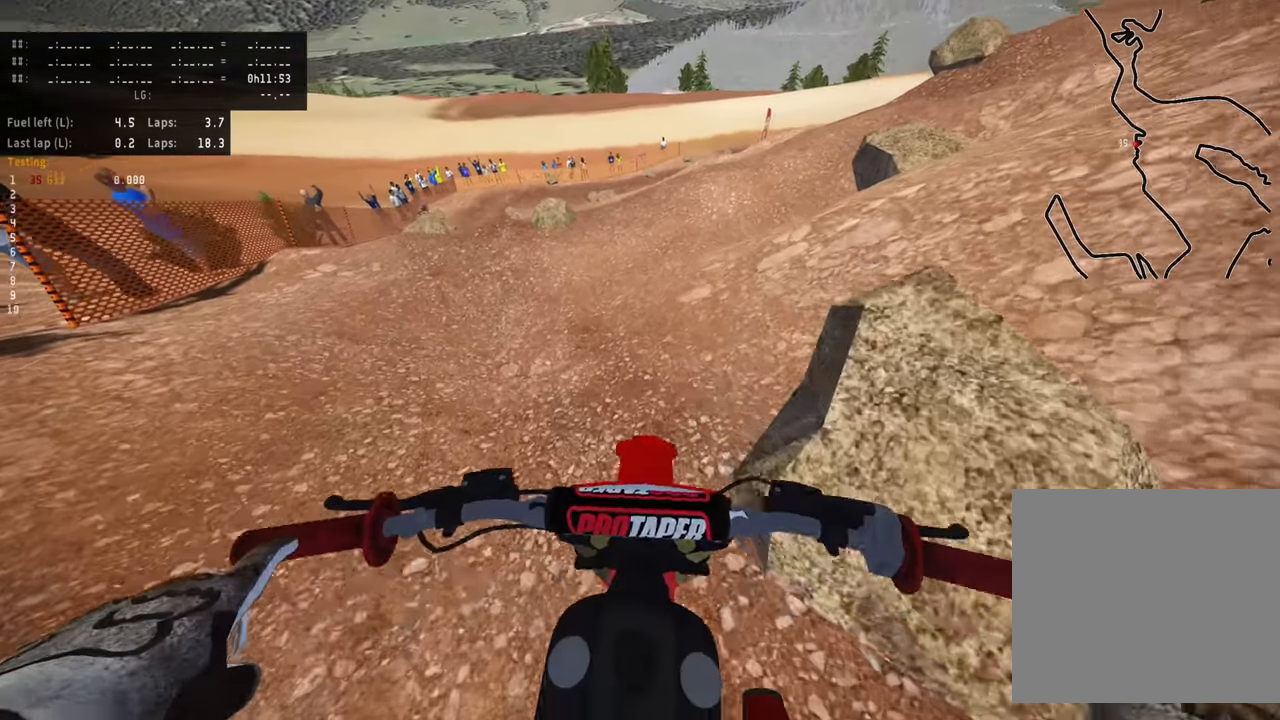
{"buttons": [], "left_stick": "down", "right_stick": "center", "events": [[33, "R2", "up"], [216, "DPAD_UP", "up"], [450, "left_stick", "down"]]}
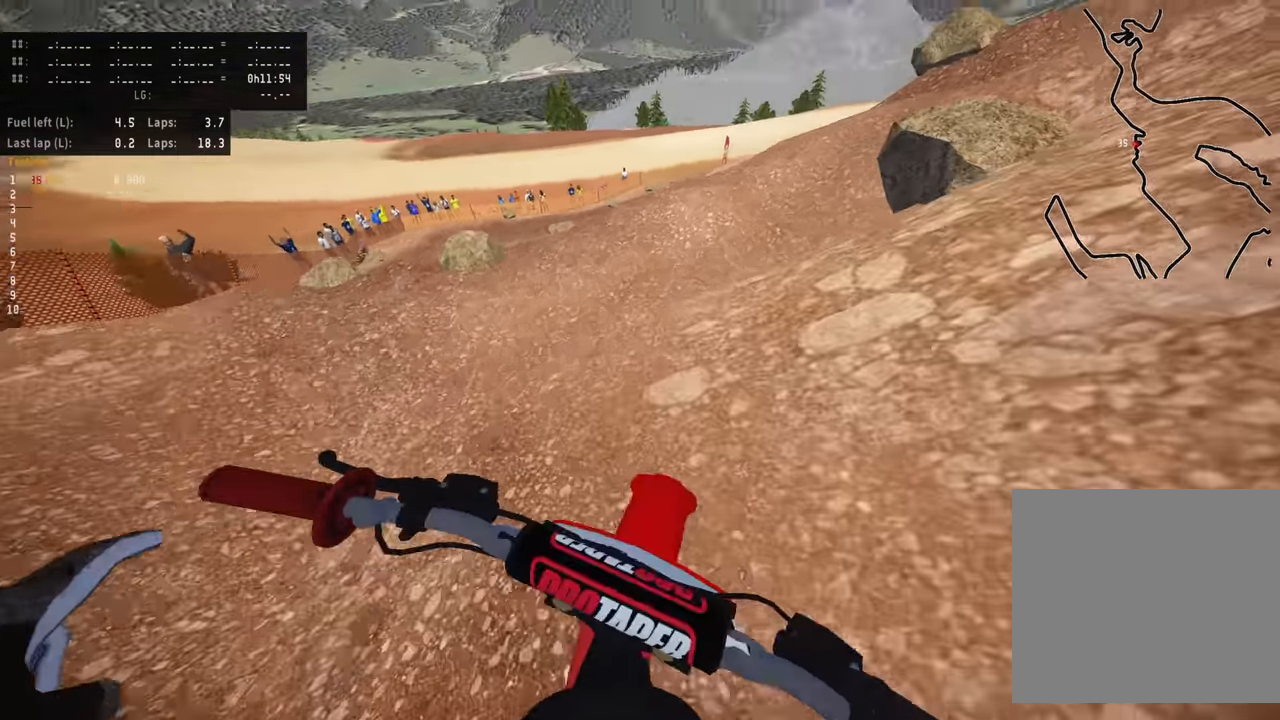
{"buttons": [], "left_stick": "down", "right_stick": "center", "events": []}
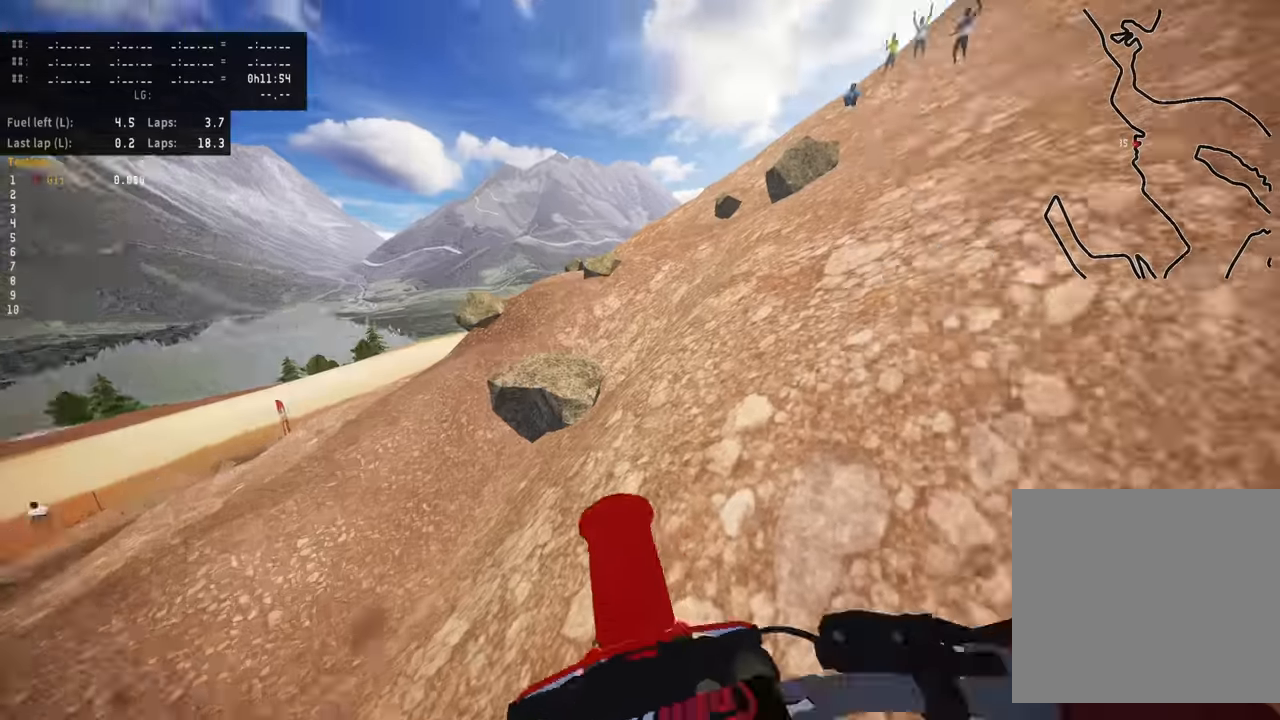
{"buttons": ["L2"], "left_stick": "center", "right_stick": "center", "events": [[200, "left_stick", "center"], [500, "L2", "down"]]}
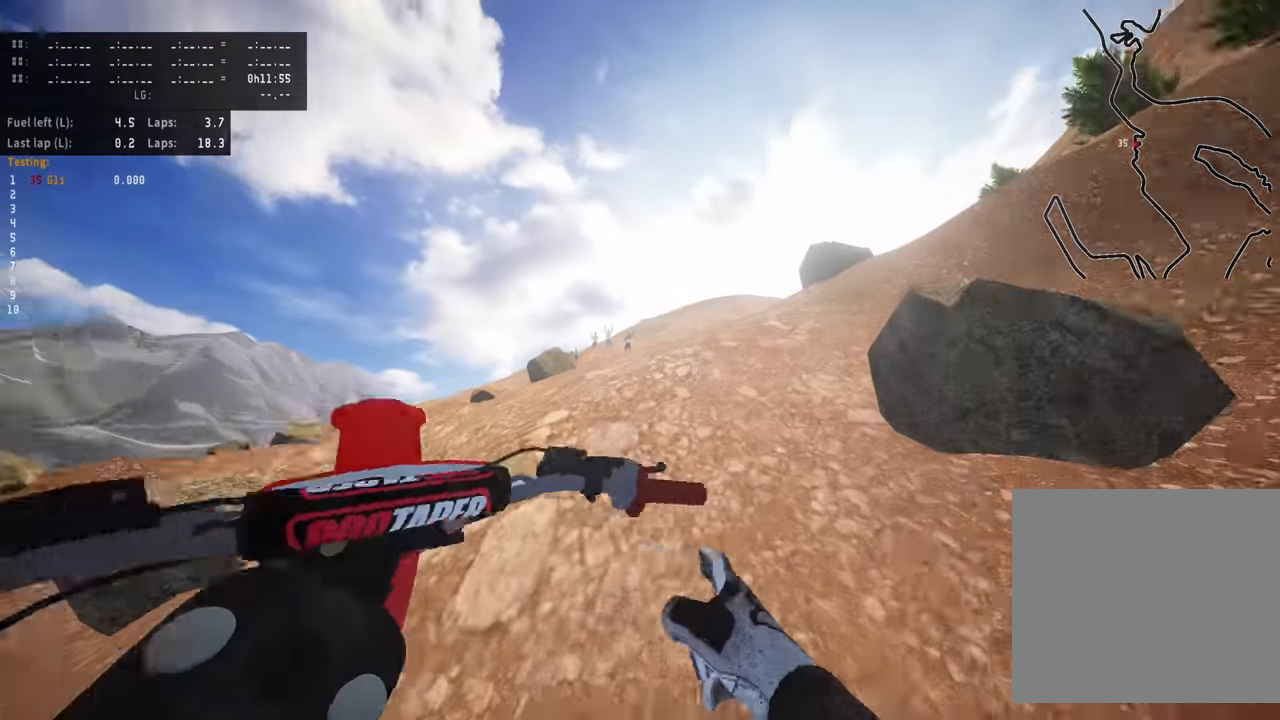
{"buttons": ["L2"], "left_stick": "center", "right_stick": "center", "events": []}
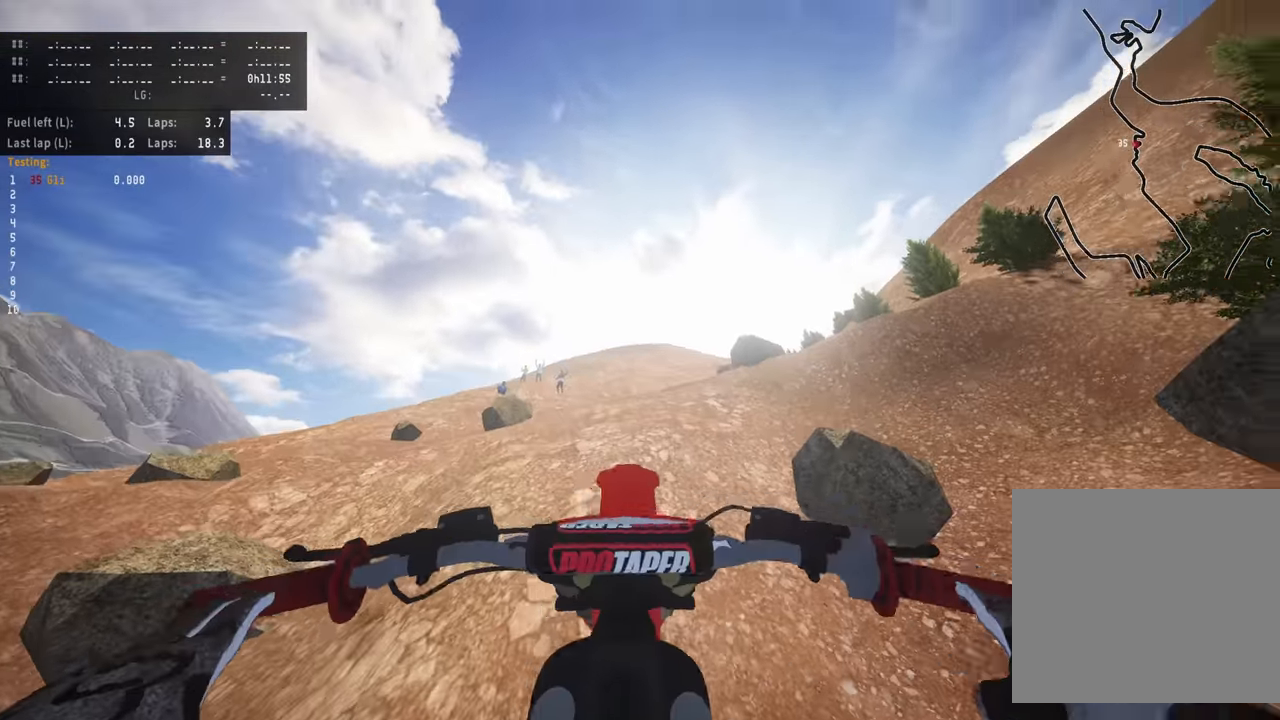
{"buttons": ["L2"], "left_stick": "center", "right_stick": "center", "events": []}
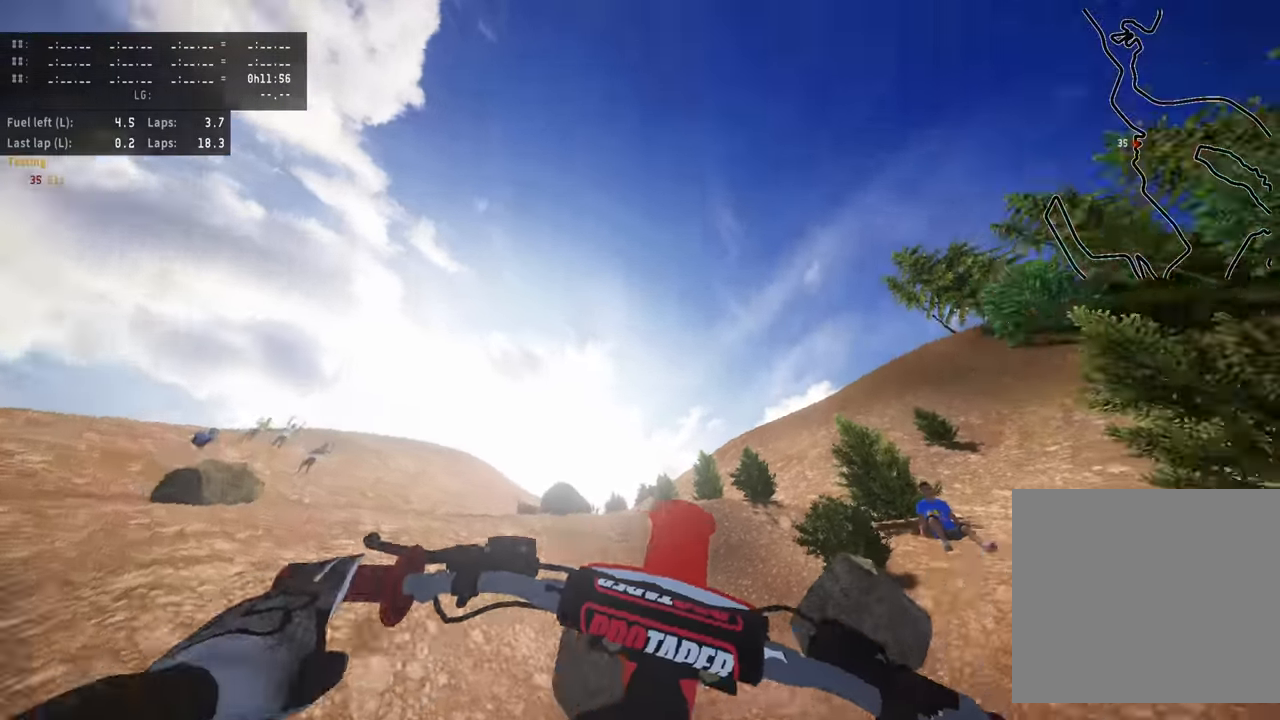
{"buttons": ["L2"], "left_stick": "center", "right_stick": "center", "events": [[17, "left_stick", "left"], [467, "left_stick", "center"]]}
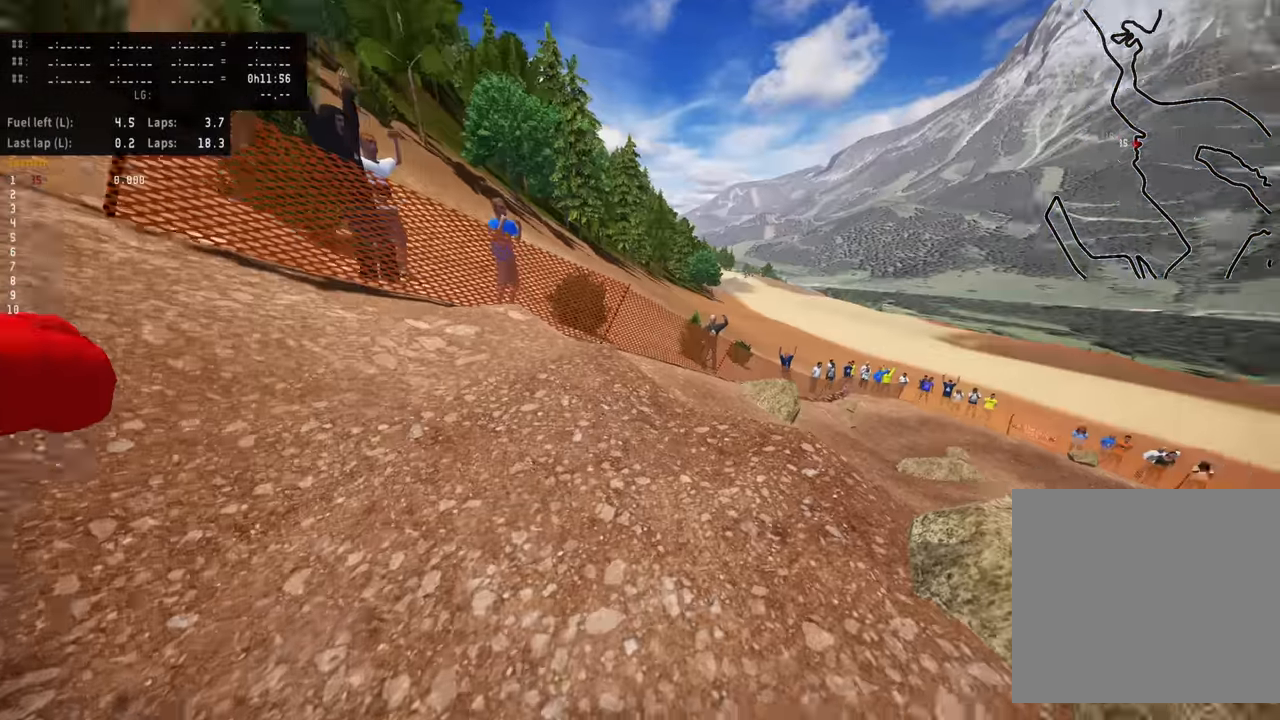
{"buttons": [], "left_stick": "center", "right_stick": "center", "events": [[417, "L2", "up"]]}
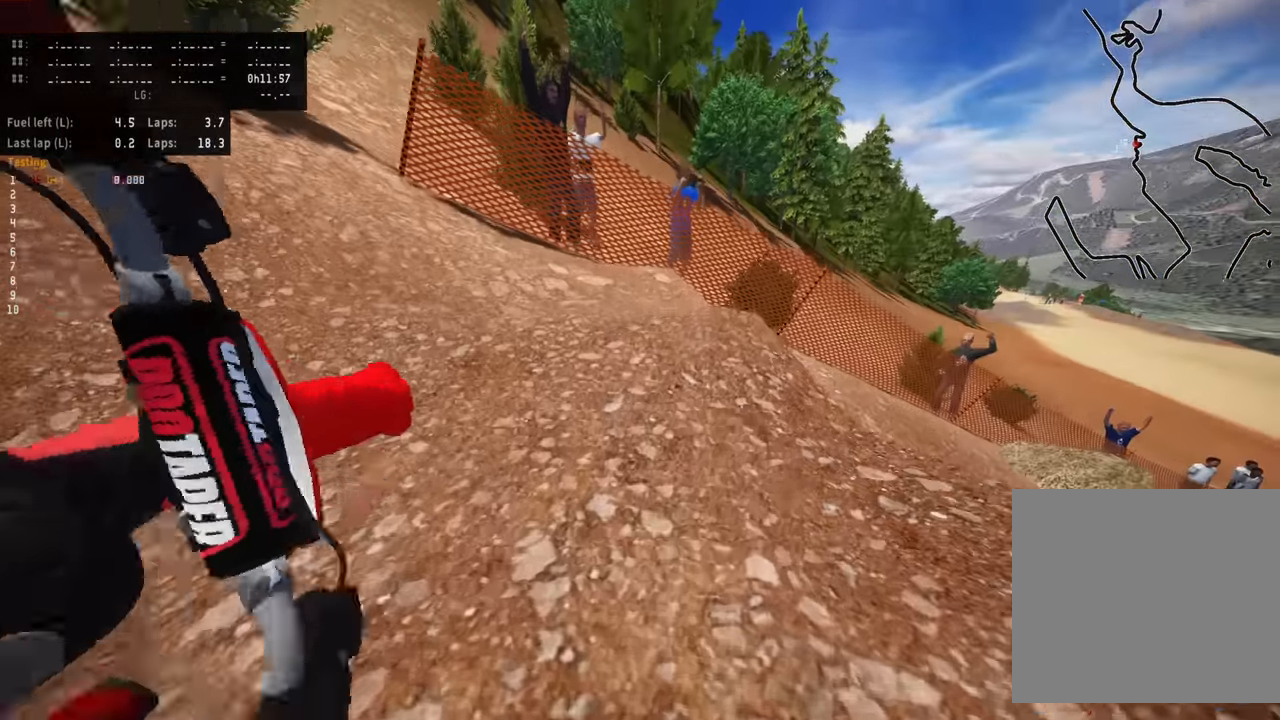
{"buttons": [], "left_stick": "right", "right_stick": "center", "events": [[333, "left_stick", "up-right"], [433, "left_stick", "right"]]}
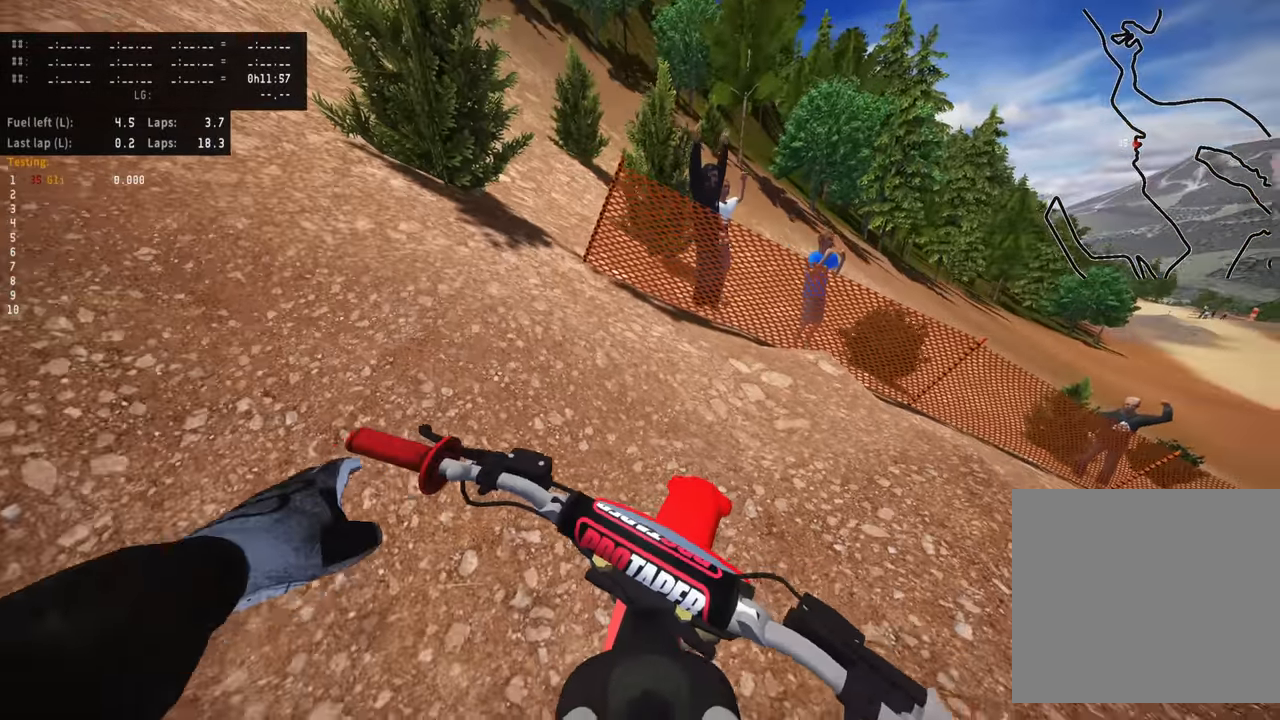
{"buttons": ["SQUARE", "DPAD_UP"], "left_stick": "right", "right_stick": "center", "events": [[83, "DPAD_UP", "down"], [450, "SQUARE", "down"]]}
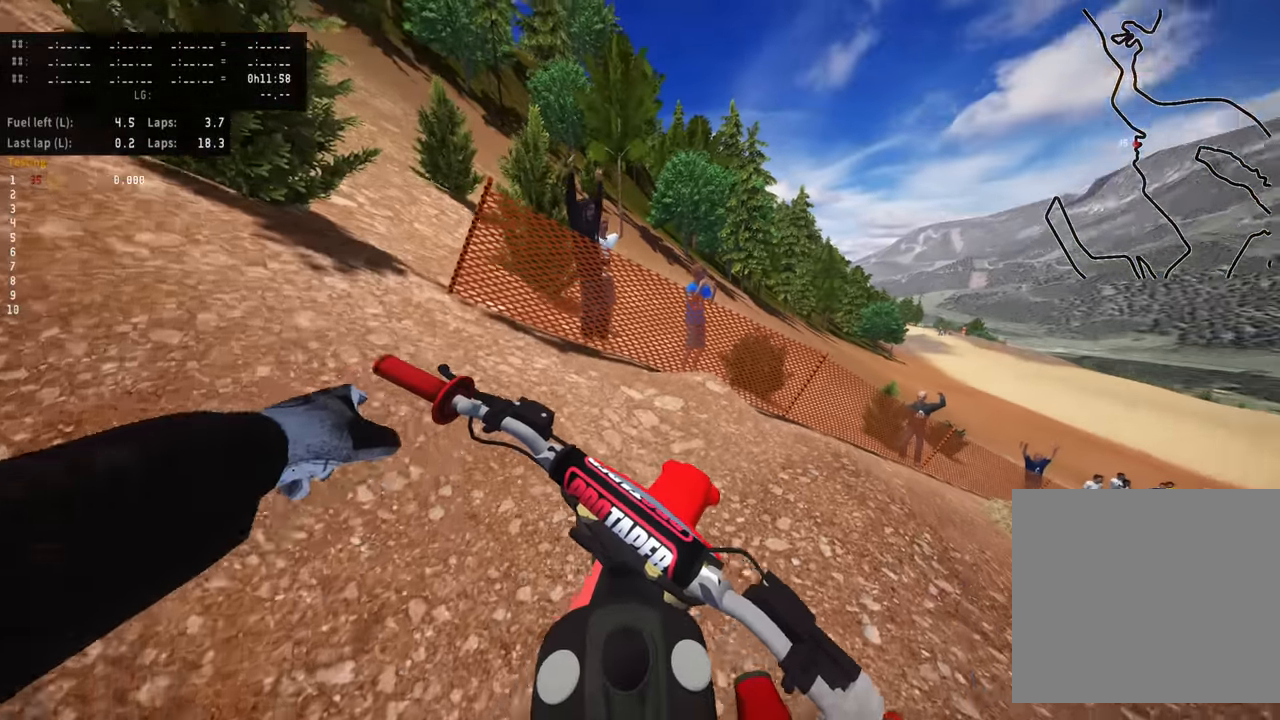
{"buttons": ["DPAD_UP"], "left_stick": "right", "right_stick": "center", "events": [[33, "SQUARE", "up"], [167, "SQUARE", "down"], [267, "SQUARE", "up"]]}
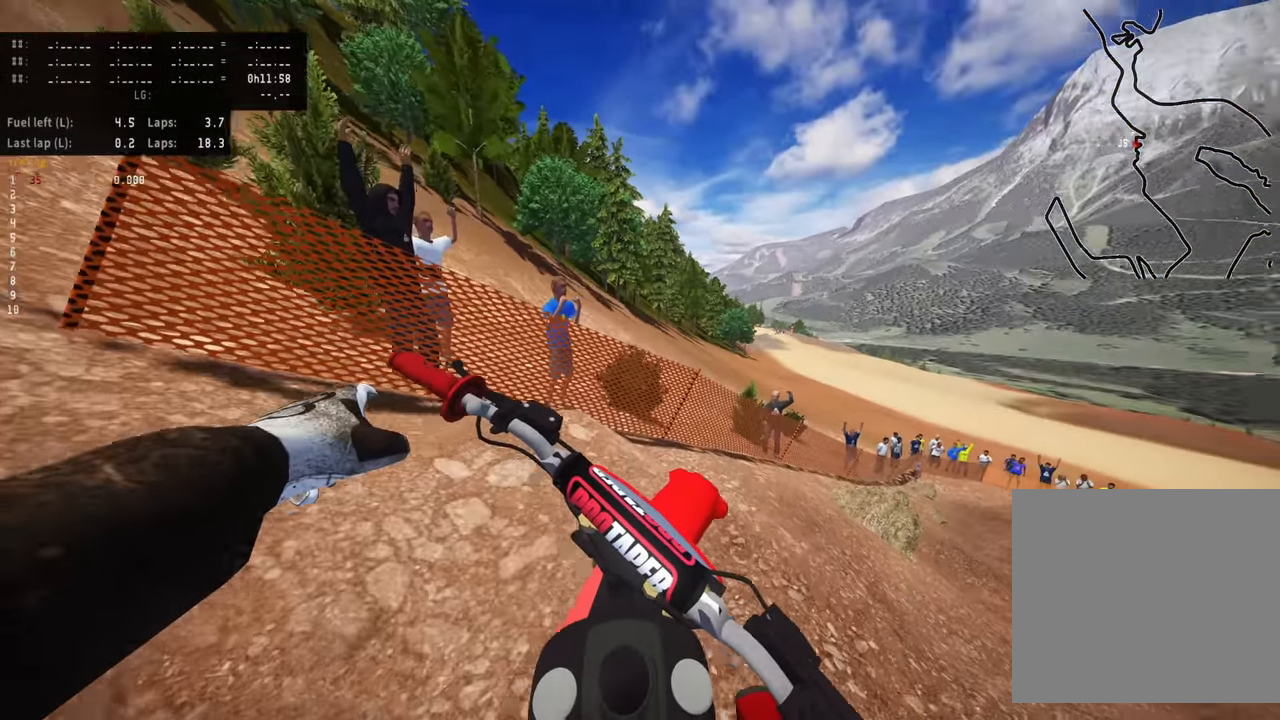
{"buttons": ["DPAD_UP"], "left_stick": "right", "right_stick": "center", "events": []}
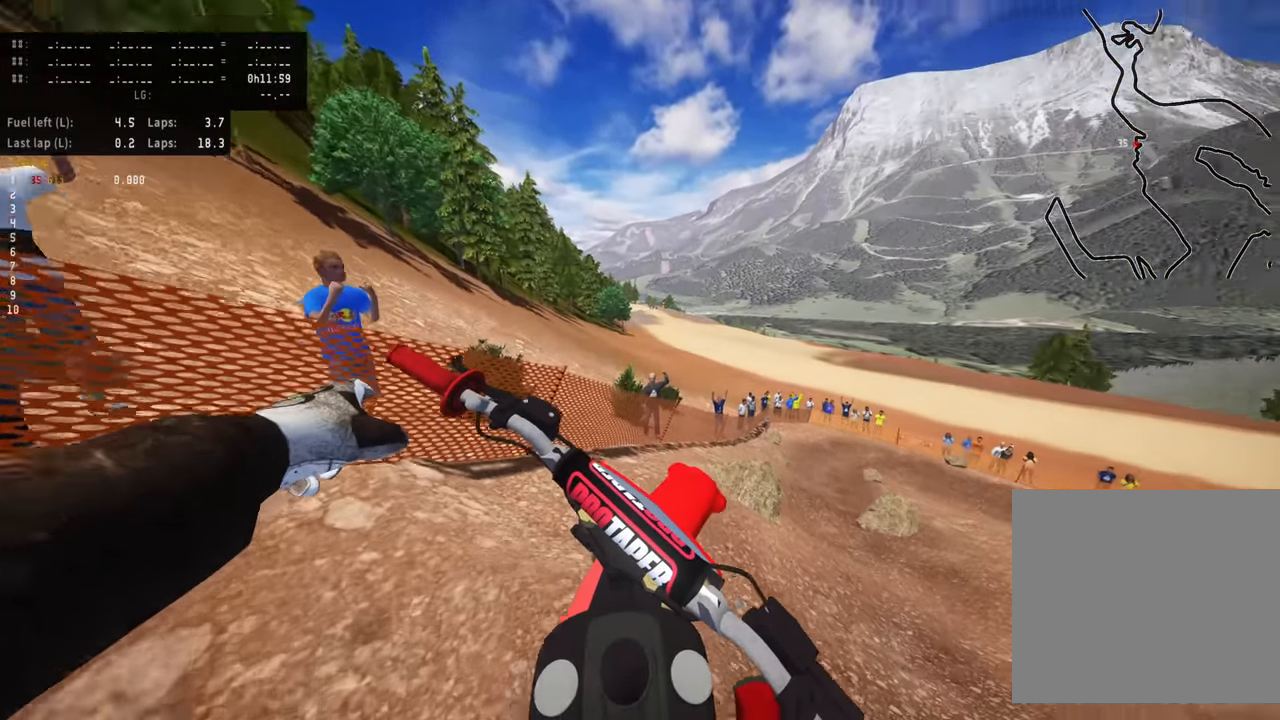
{"buttons": ["DPAD_UP"], "left_stick": "up-right", "right_stick": "center", "events": [[283, "left_stick", "up-right"]]}
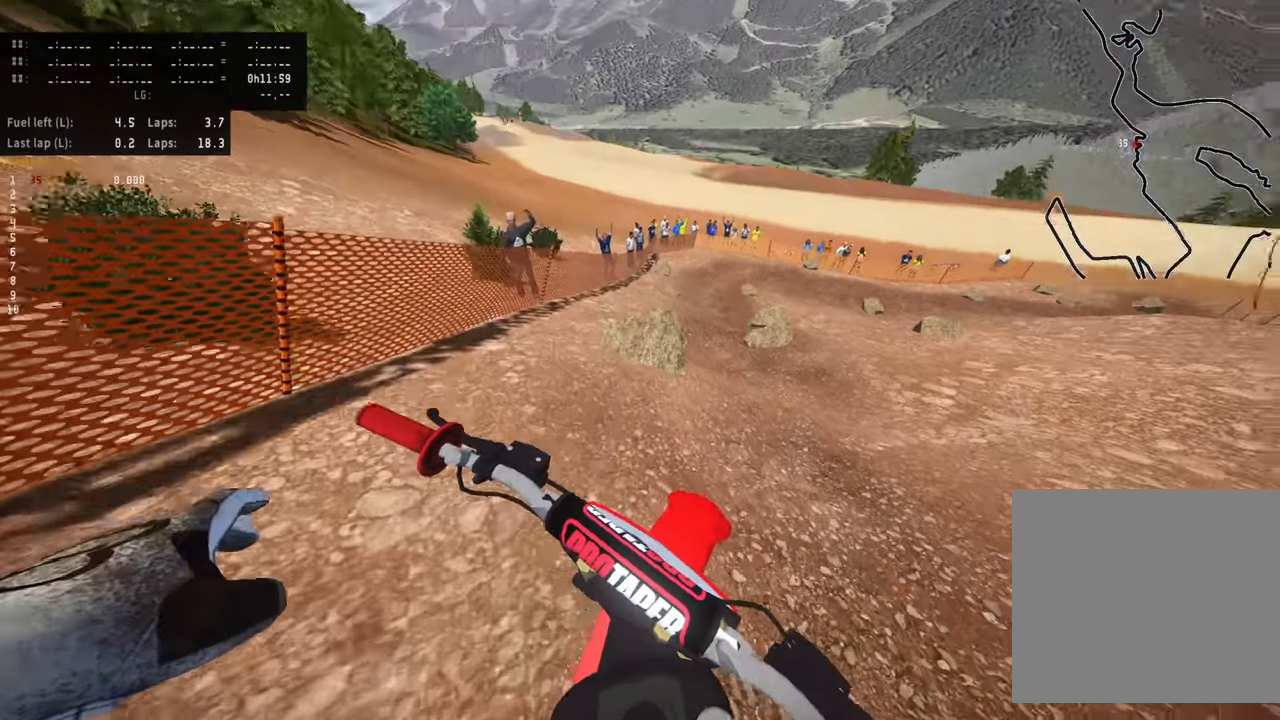
{"buttons": ["DPAD_UP"], "left_stick": "up-right", "right_stick": "center", "events": []}